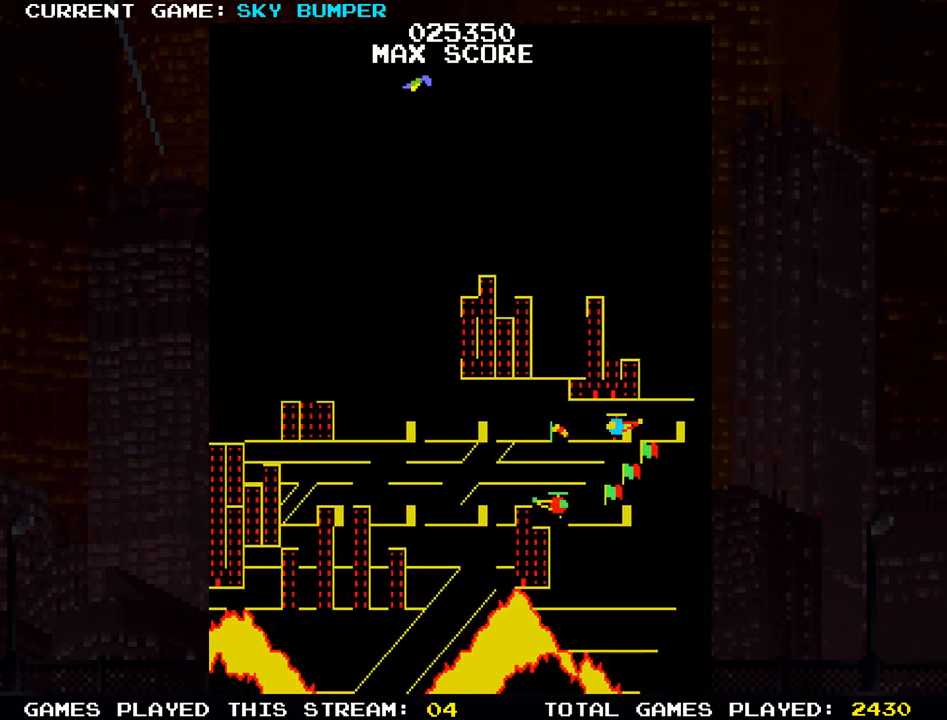
Gameplay with a controller (arcade stick); each line is a JSON object with the inputs held at the frame after it. "events" lists button and stick changes between this image and that frame as [ms after this image, input, new state], when the widget could be followed in between. Not read: L3 R3 START.
{"buttons": [], "left_stick": "up", "events": [[317, "SQUARE", "down"], [350, "SQUARE", "up"]]}
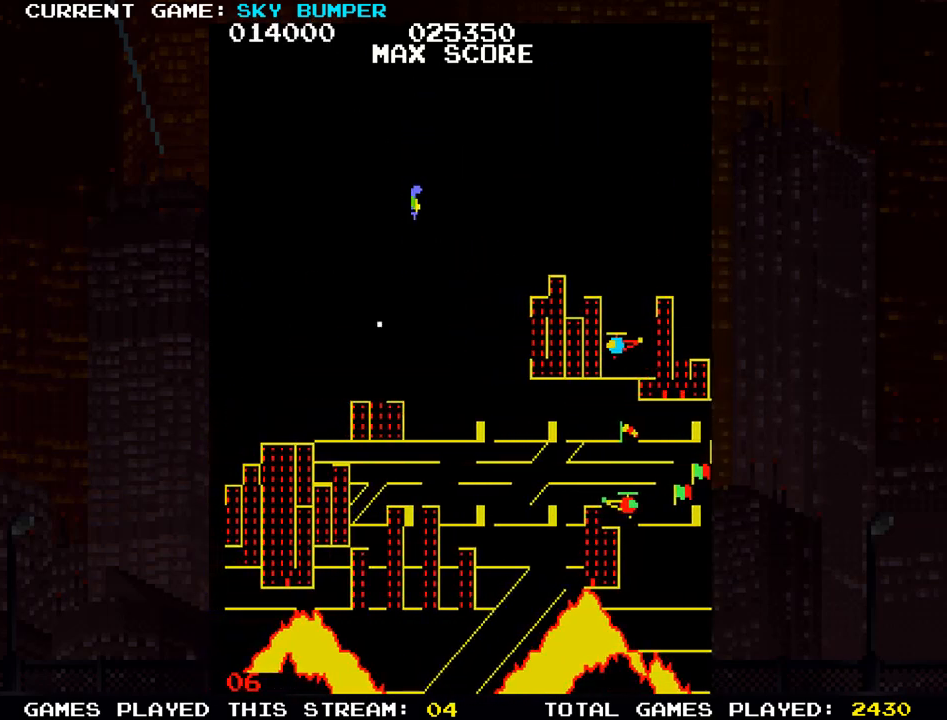
{"buttons": ["SQUARE"], "left_stick": "up", "events": [[17, "SQUARE", "down"], [33, "SQUARE", "up"], [167, "SQUARE", "down"], [217, "SQUARE", "up"], [333, "SQUARE", "down"], [400, "SQUARE", "up"], [483, "SQUARE", "down"]]}
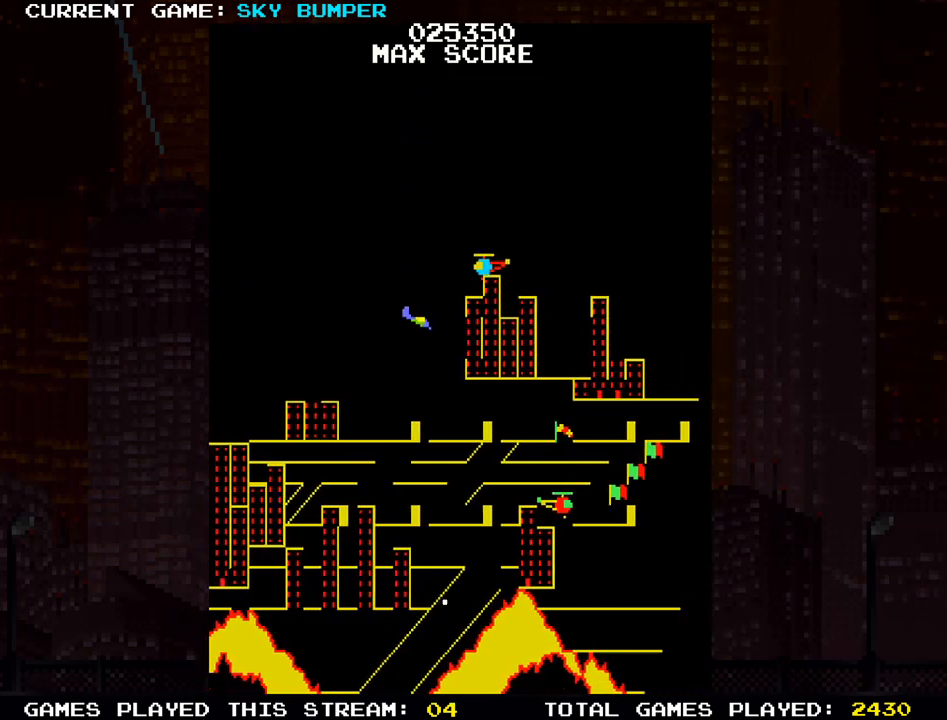
{"buttons": [], "left_stick": "center", "events": [[67, "SQUARE", "up"], [133, "SQUARE", "down"], [250, "SQUARE", "up"], [333, "SQUARE", "down"], [383, "left_stick", "center"], [417, "SQUARE", "up"]]}
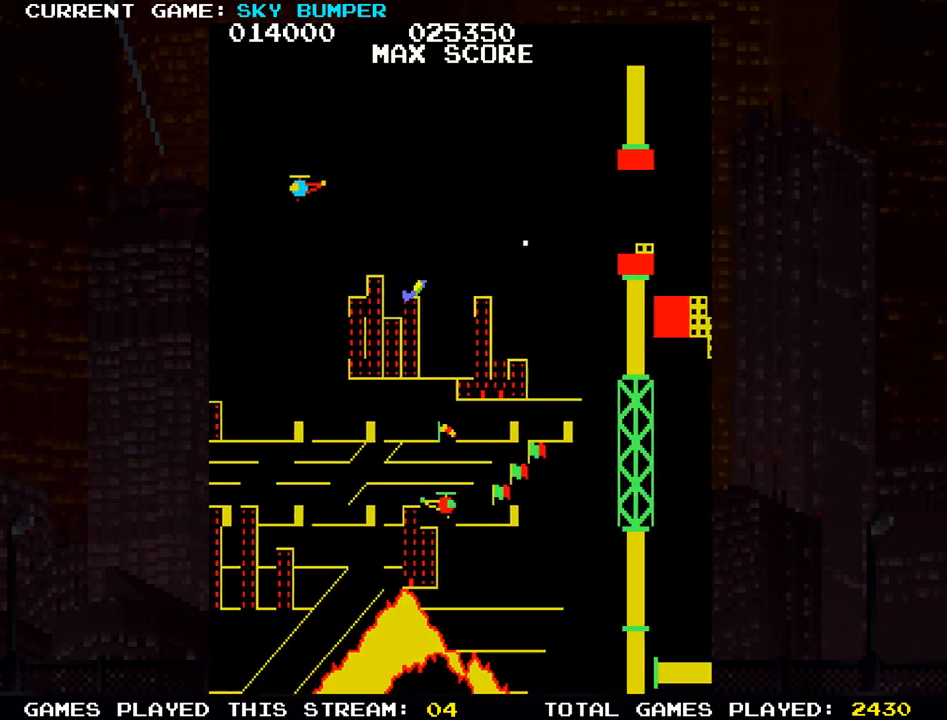
{"buttons": [], "left_stick": "down", "events": [[367, "left_stick", "down"]]}
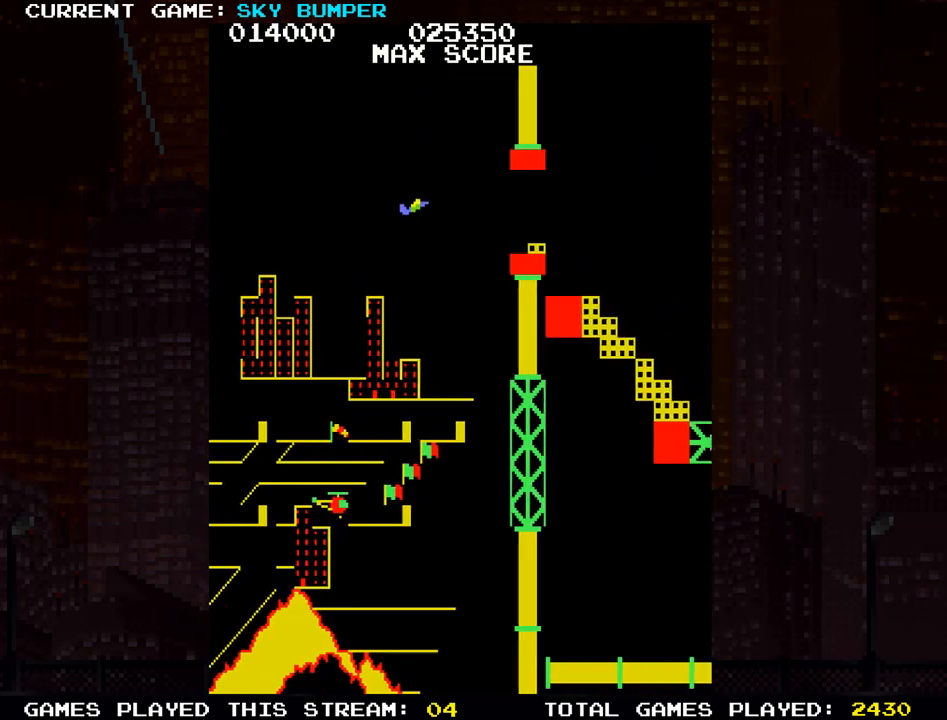
{"buttons": [], "left_stick": "center", "events": [[117, "left_stick", "center"], [300, "SQUARE", "down"], [400, "SQUARE", "up"]]}
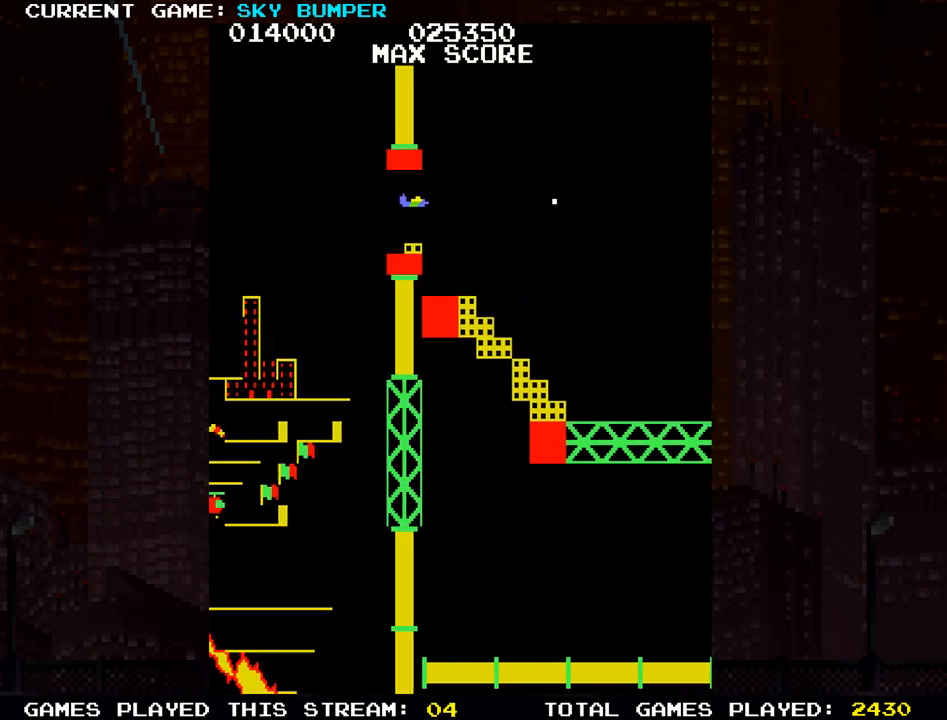
{"buttons": ["SQUARE"], "left_stick": "center", "events": [[33, "left_stick", "down"], [117, "SQUARE", "down"], [167, "left_stick", "center"], [200, "SQUARE", "up"], [300, "SQUARE", "down"], [383, "SQUARE", "up"], [483, "SQUARE", "down"]]}
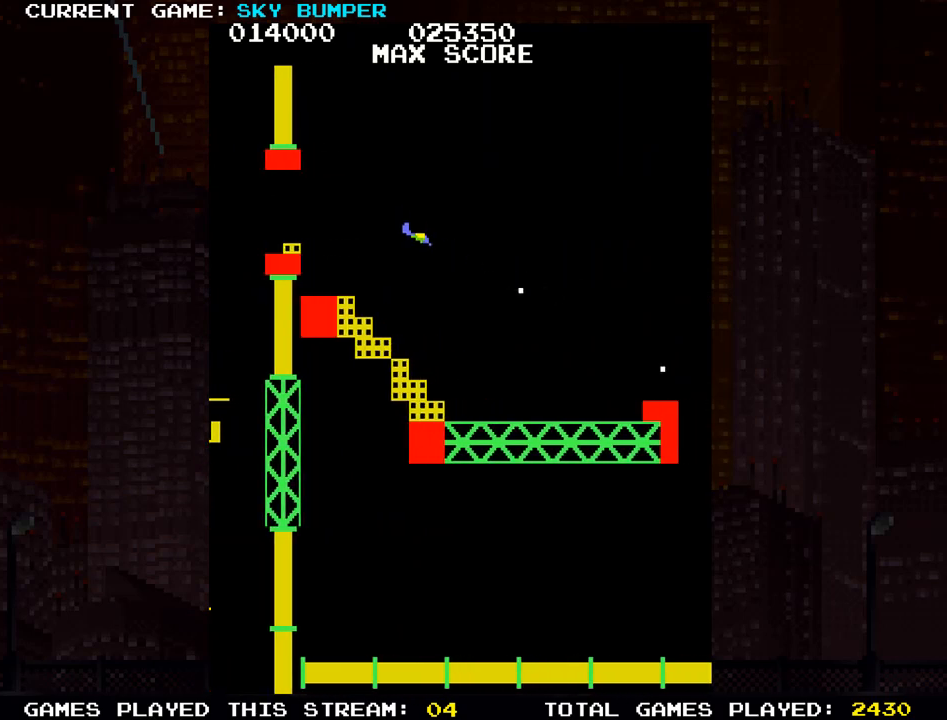
{"buttons": [], "left_stick": "center", "events": [[50, "SQUARE", "up"], [167, "SQUARE", "down"], [250, "SQUARE", "up"], [350, "SQUARE", "down"], [400, "SQUARE", "up"]]}
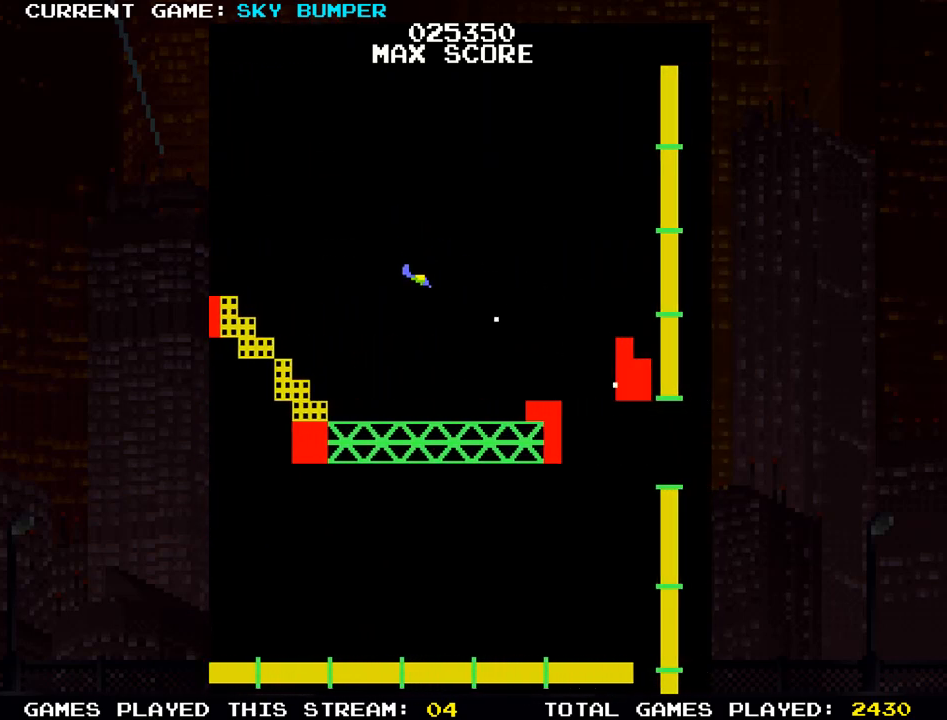
{"buttons": [], "left_stick": "center", "events": [[100, "left_stick", "down"], [183, "left_stick", "center"]]}
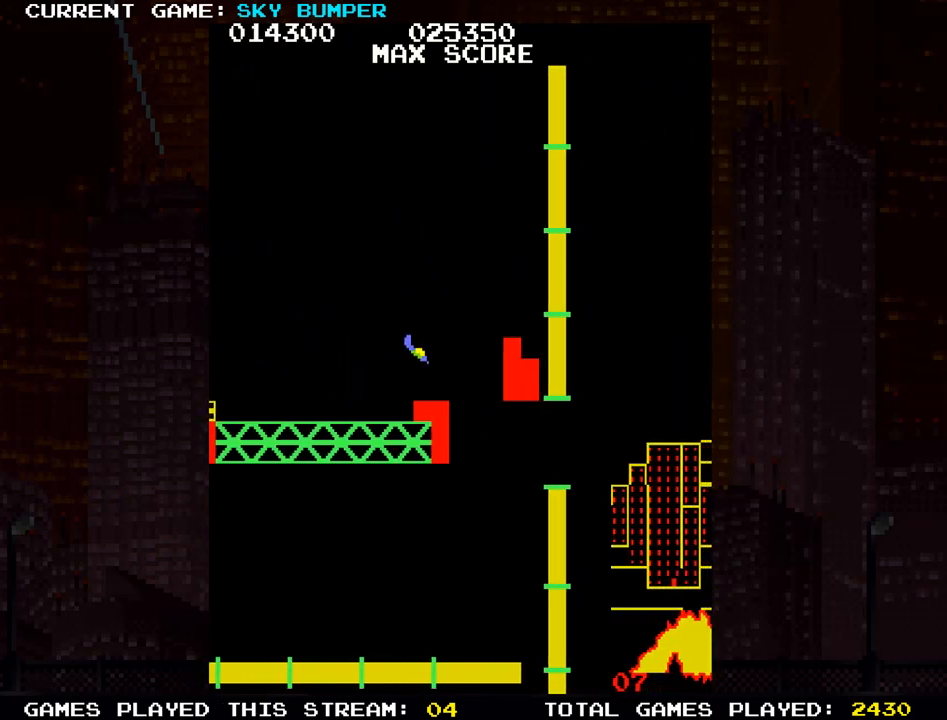
{"buttons": [], "left_stick": "center", "events": [[267, "left_stick", "up"], [467, "left_stick", "center"]]}
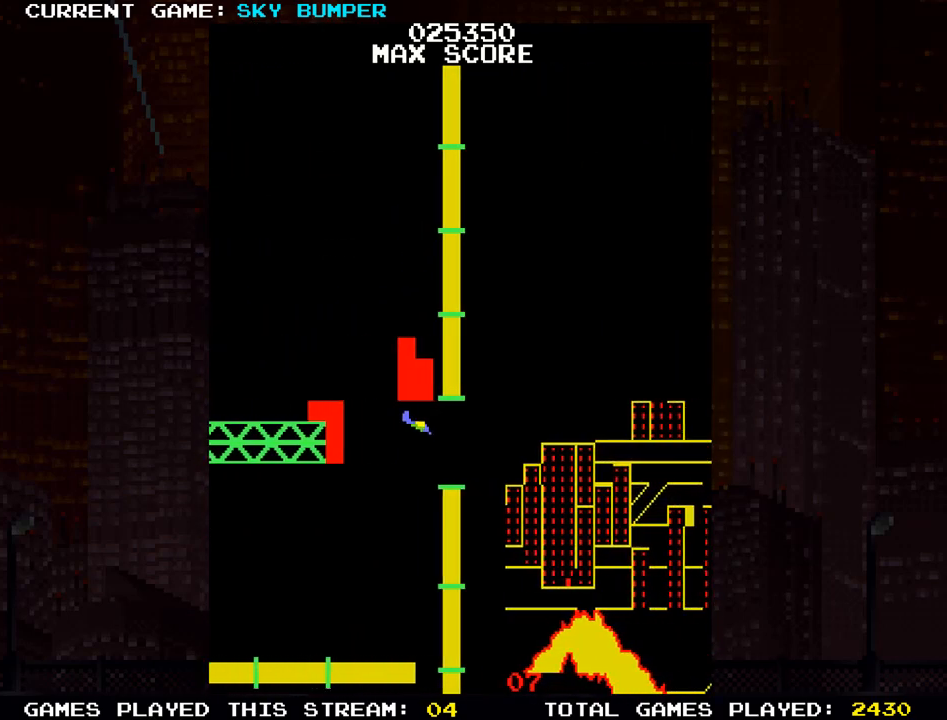
{"buttons": [], "left_stick": "center", "events": [[100, "left_stick", "up"], [217, "left_stick", "center"], [350, "left_stick", "up"], [450, "left_stick", "center"]]}
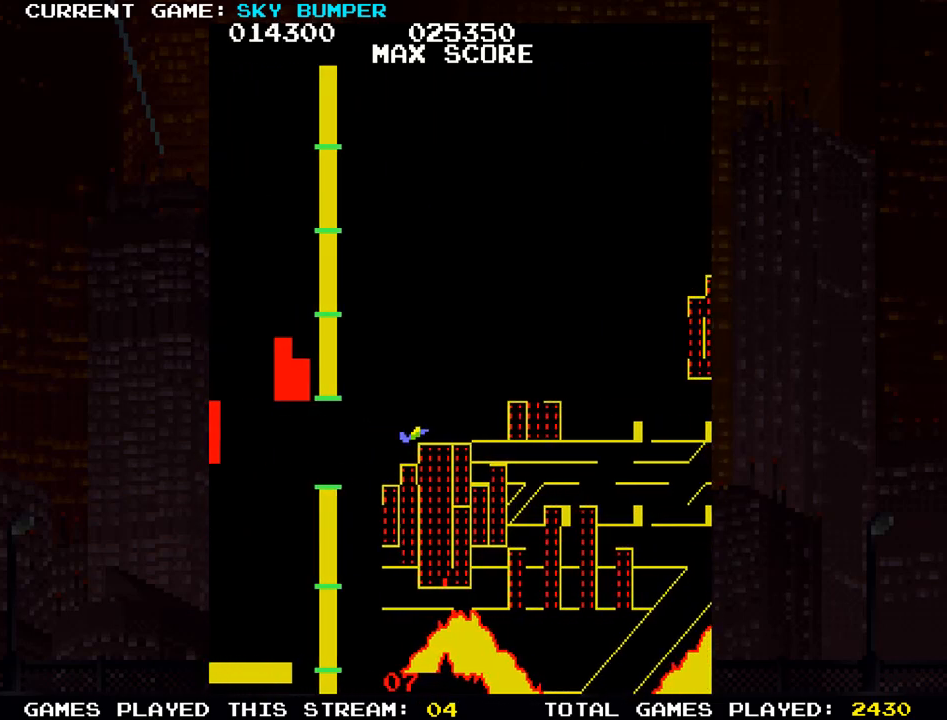
{"buttons": [], "left_stick": "center", "events": [[367, "left_stick", "down"], [500, "left_stick", "center"]]}
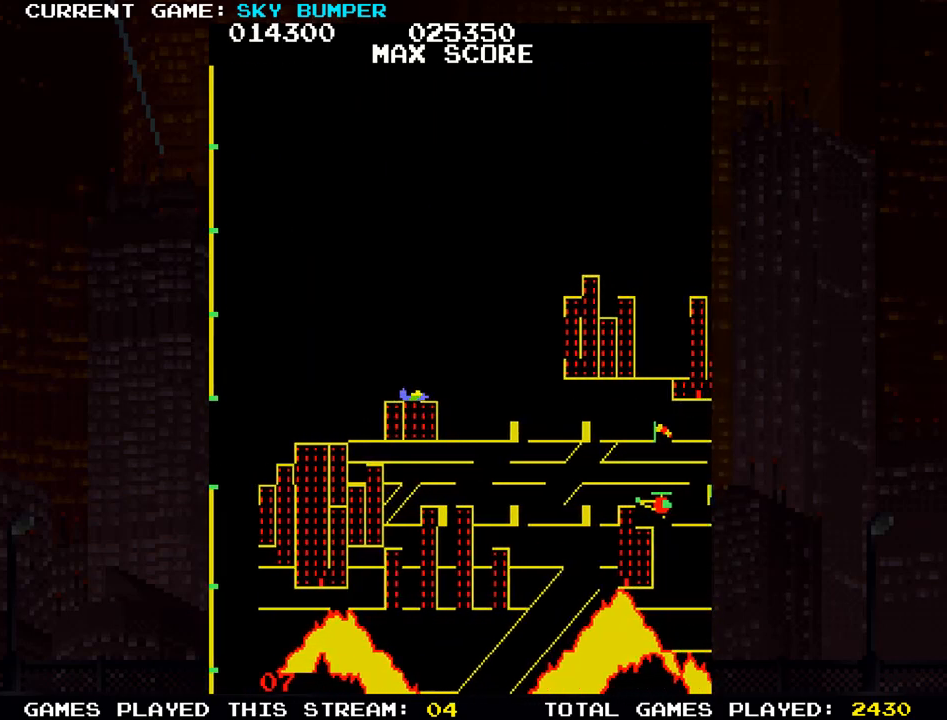
{"buttons": [], "left_stick": "center", "events": [[17, "SQUARE", "down"], [100, "SQUARE", "up"], [200, "SQUARE", "down"], [283, "SQUARE", "up"], [383, "SQUARE", "down"], [483, "SQUARE", "up"]]}
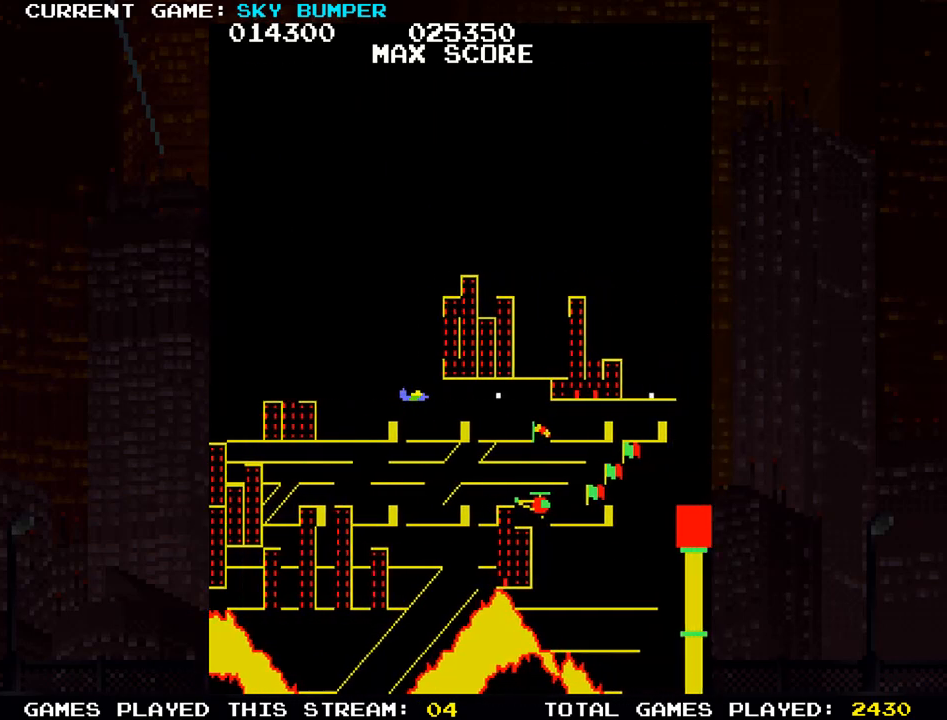
{"buttons": [], "left_stick": "center", "events": [[67, "SQUARE", "down"], [150, "SQUARE", "up"], [217, "SQUARE", "down"], [317, "SQUARE", "up"], [400, "SQUARE", "down"], [500, "SQUARE", "up"]]}
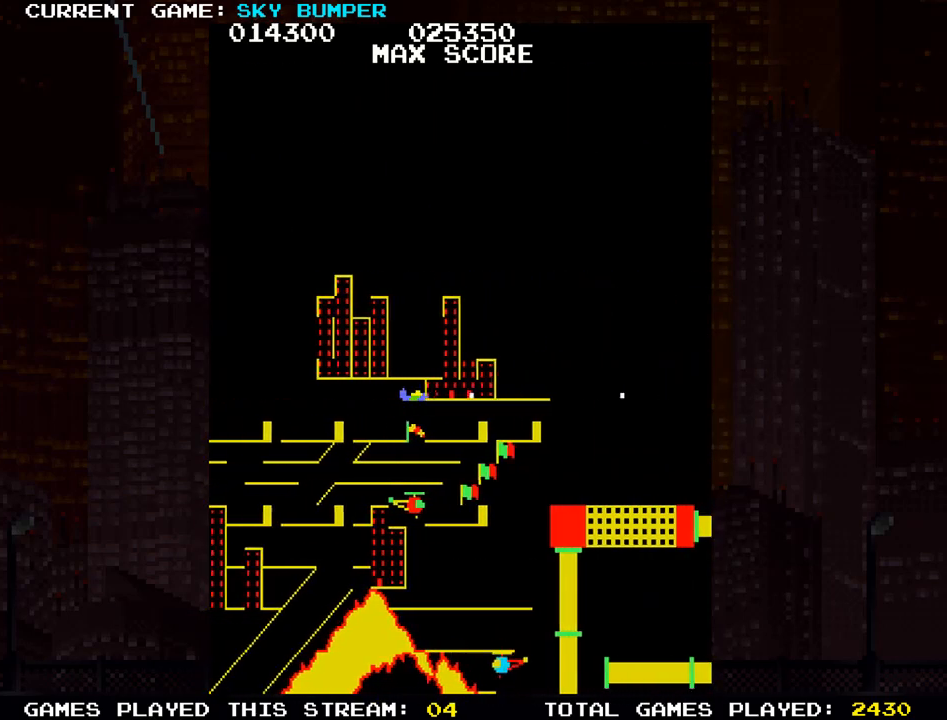
{"buttons": [], "left_stick": "center", "events": [[67, "SQUARE", "down"], [167, "SQUARE", "up"], [217, "SQUARE", "down"], [317, "SQUARE", "up"], [383, "SQUARE", "down"], [483, "SQUARE", "up"]]}
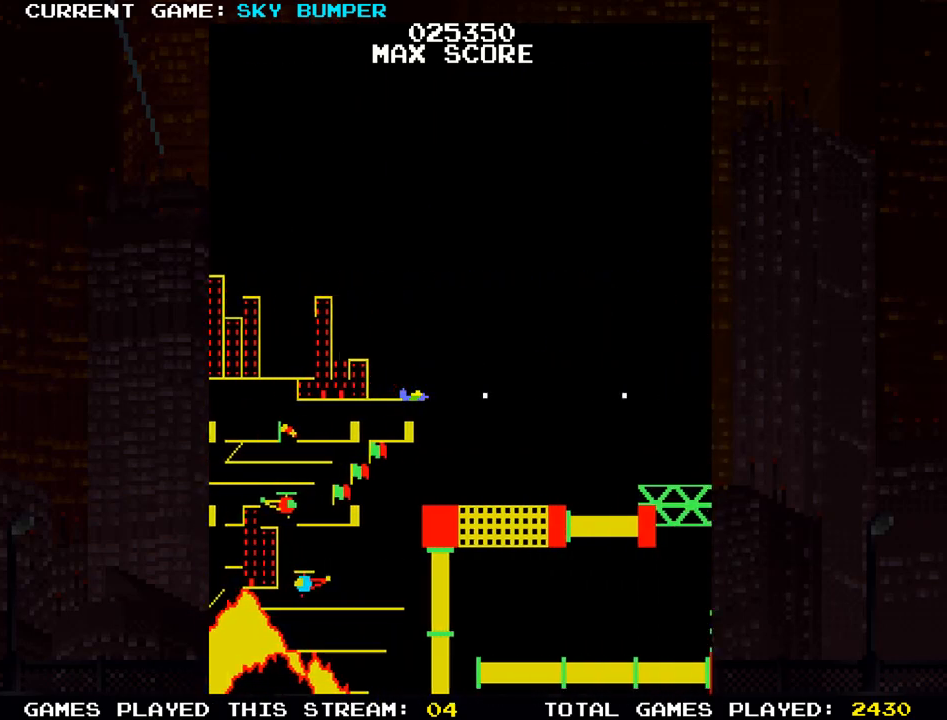
{"buttons": ["SQUARE"], "left_stick": "center", "events": [[50, "SQUARE", "down"], [50, "left_stick", "up"], [133, "SQUARE", "up"], [183, "left_stick", "center"], [217, "SQUARE", "down"], [283, "SQUARE", "up"], [317, "SQUARE", "down"], [367, "SQUARE", "up"], [417, "left_stick", "down"], [433, "SQUARE", "down"], [467, "SQUARE", "up"], [500, "SQUARE", "down"], [500, "left_stick", "center"]]}
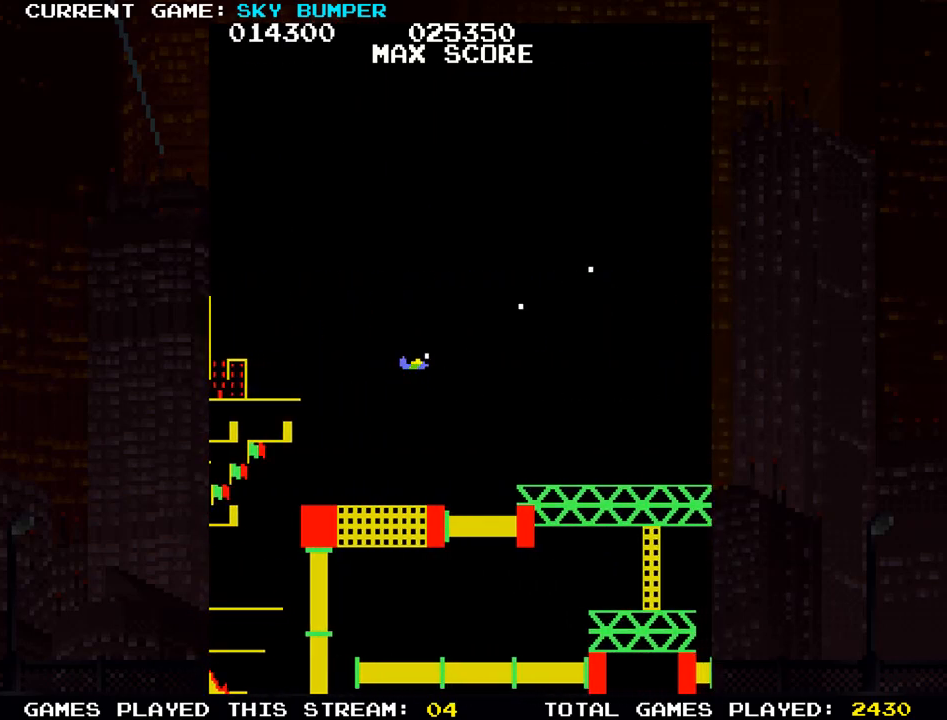
{"buttons": [], "left_stick": "center", "events": [[50, "SQUARE", "up"], [117, "SQUARE", "down"], [167, "SQUARE", "up"], [200, "SQUARE", "down"], [250, "SQUARE", "up"], [317, "SQUARE", "down"], [367, "SQUARE", "up"], [400, "SQUARE", "down"], [433, "SQUARE", "up"]]}
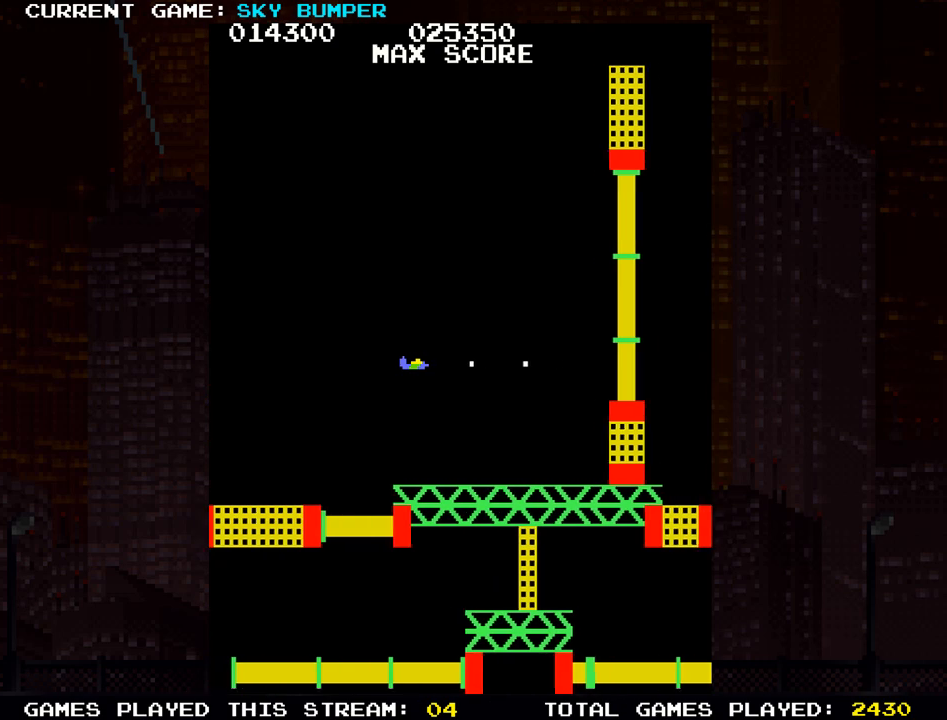
{"buttons": [], "left_stick": "center", "events": [[17, "SQUARE", "down"], [50, "SQUARE", "up"], [83, "SQUARE", "down"], [133, "SQUARE", "up"]]}
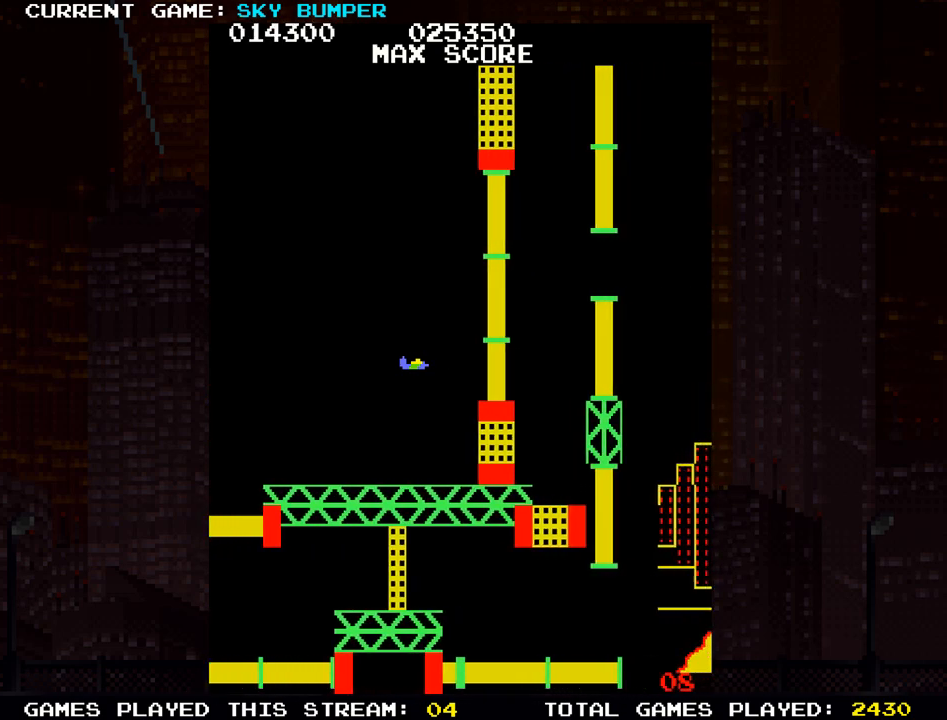
{"buttons": [], "left_stick": "center", "events": []}
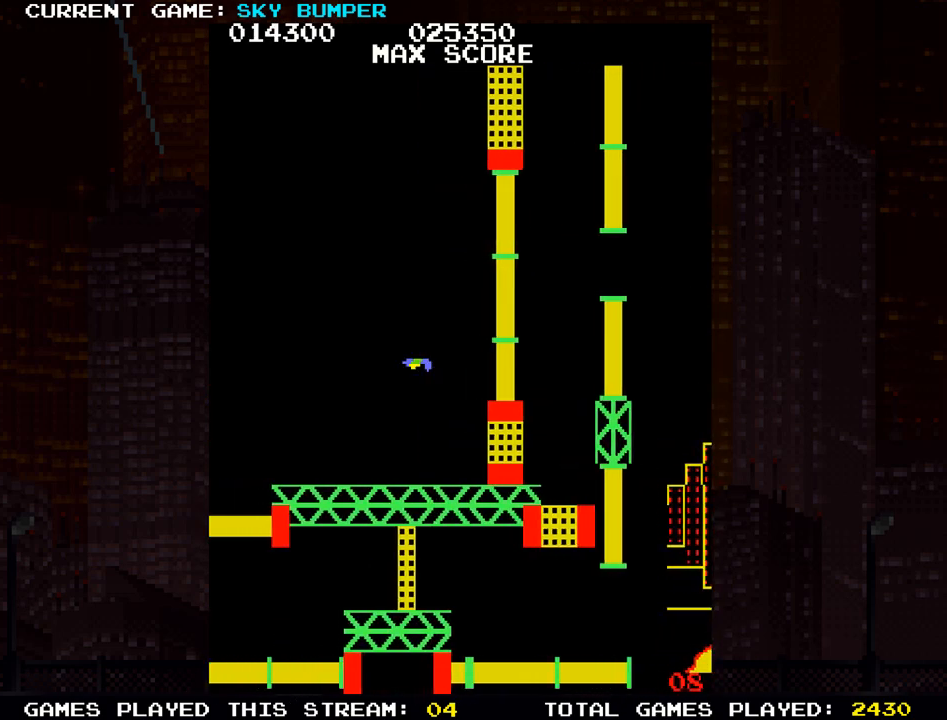
{"buttons": [], "left_stick": "up", "events": [[333, "left_stick", "up"]]}
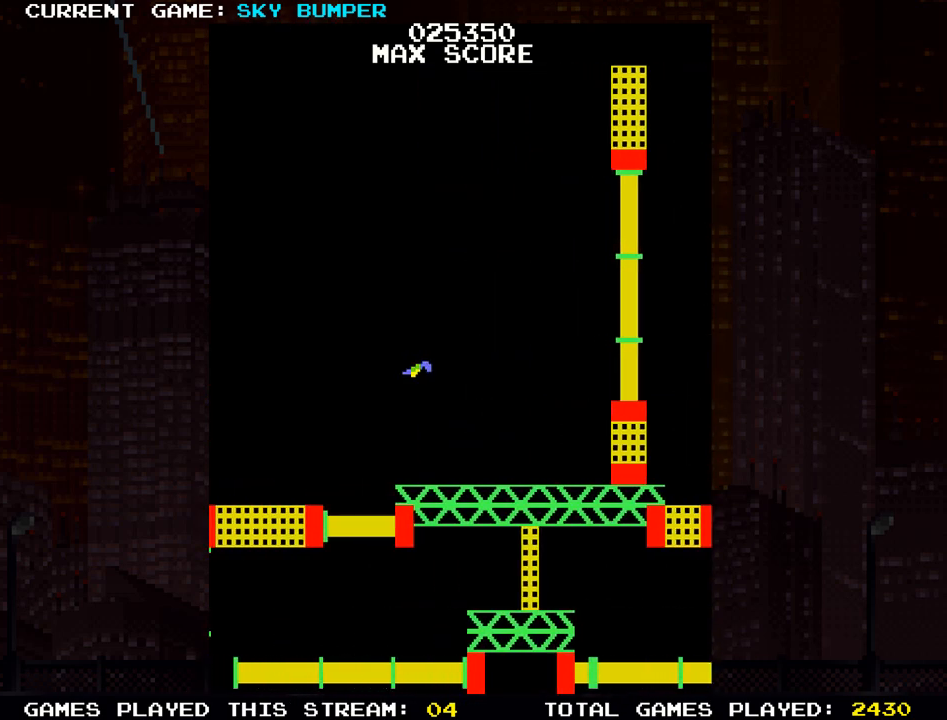
{"buttons": ["SQUARE"], "left_stick": "down", "events": [[67, "left_stick", "center"], [400, "left_stick", "down"], [500, "SQUARE", "down"]]}
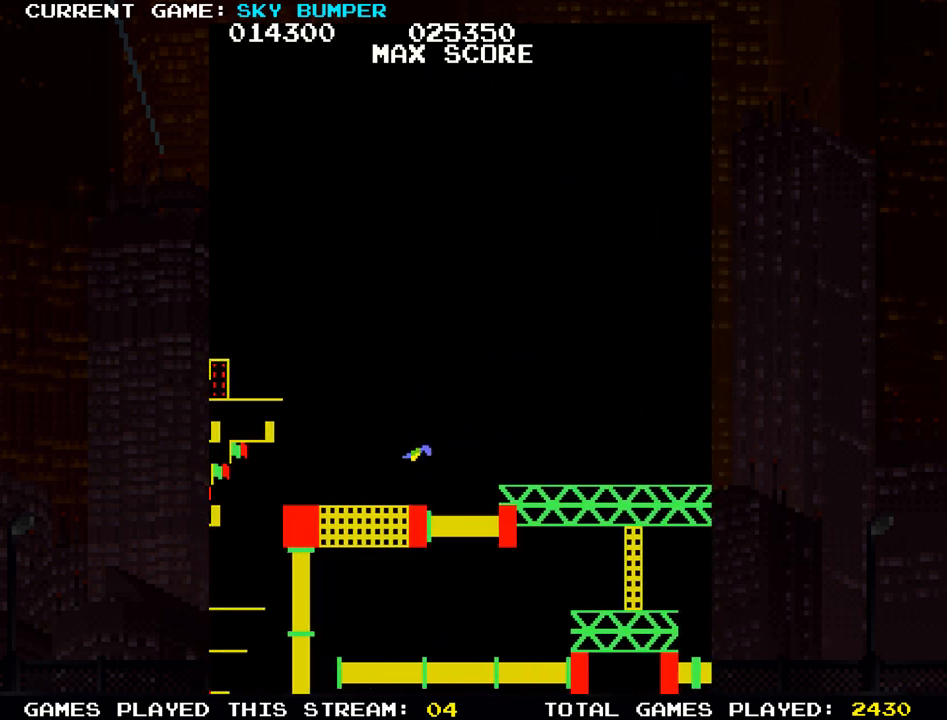
{"buttons": [], "left_stick": "center", "events": [[117, "SQUARE", "up"], [183, "SQUARE", "down"], [267, "SQUARE", "up"], [333, "left_stick", "center"]]}
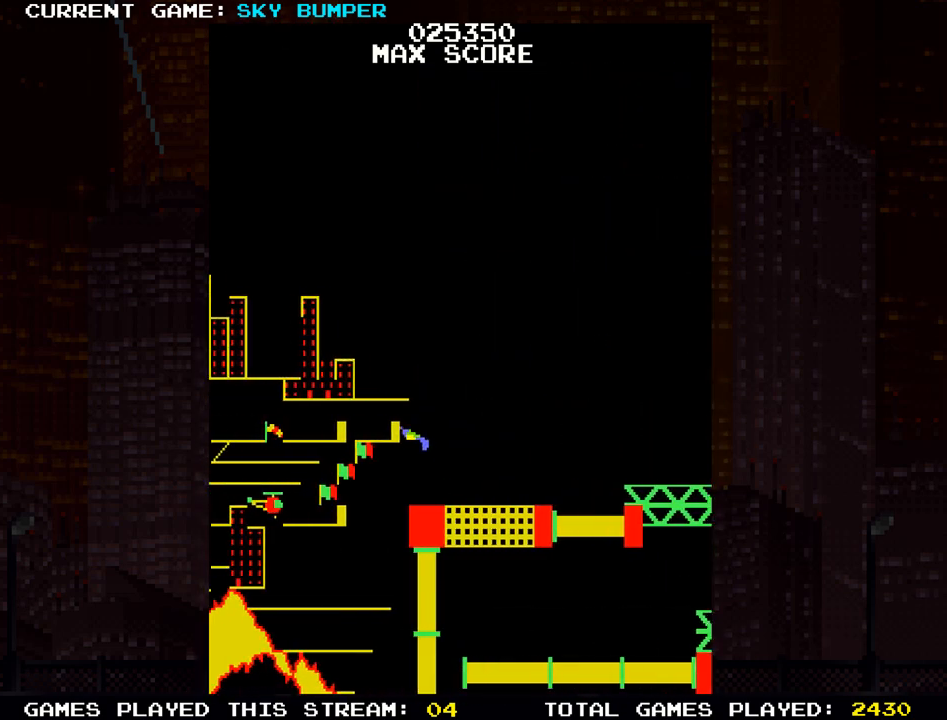
{"buttons": [], "left_stick": "center", "events": []}
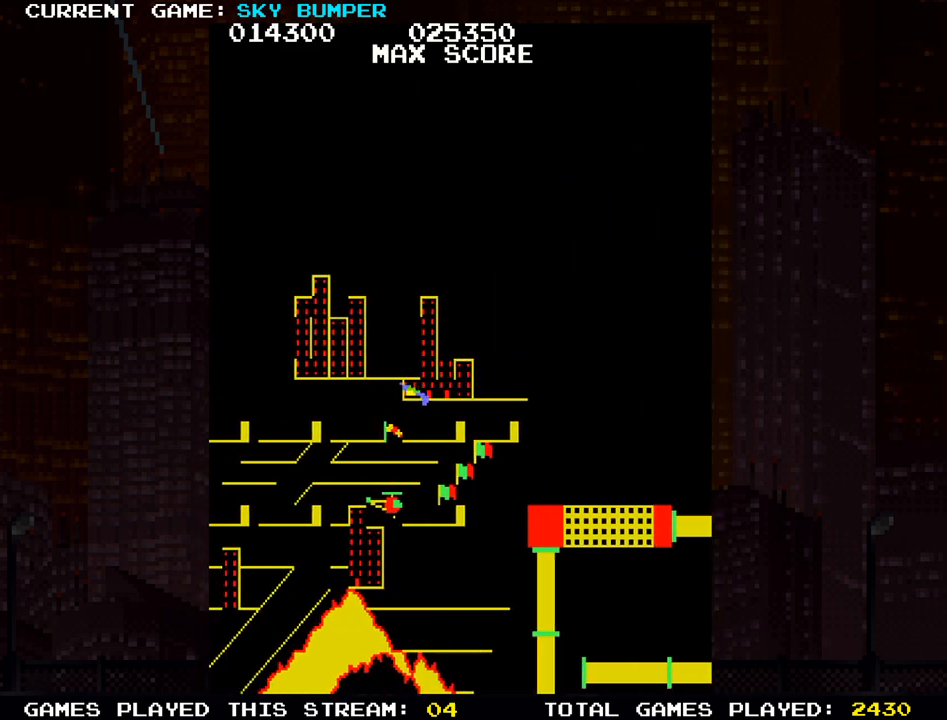
{"buttons": [], "left_stick": "up", "events": [[17, "left_stick", "down"], [200, "left_stick", "center"], [250, "SQUARE", "down"], [300, "SQUARE", "up"], [400, "SQUARE", "down"], [450, "SQUARE", "up"], [500, "left_stick", "up"]]}
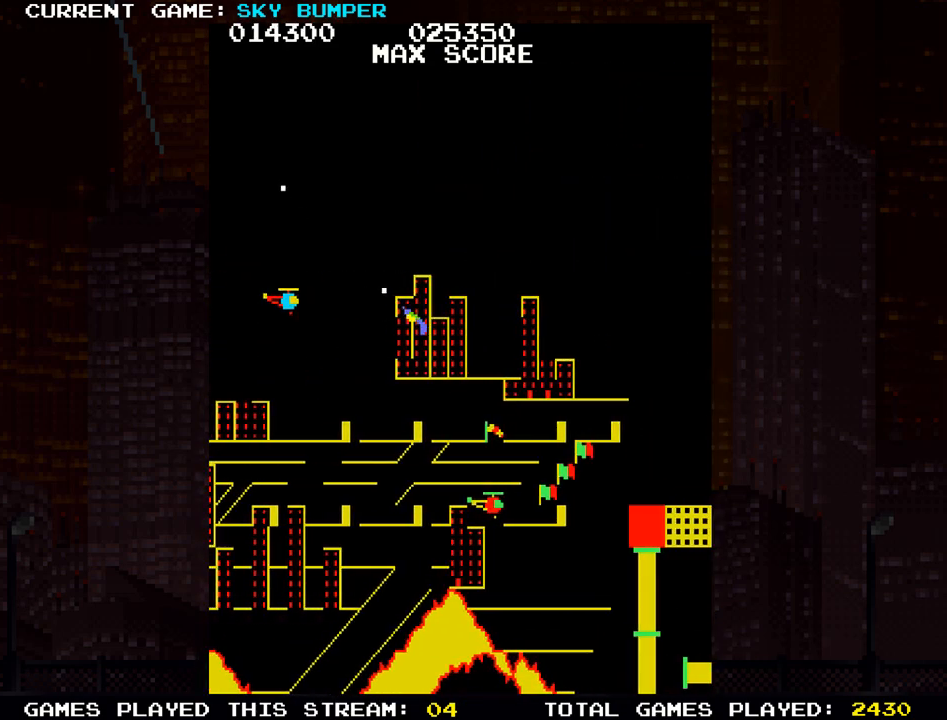
{"buttons": [], "left_stick": "up", "events": [[183, "SQUARE", "down"], [233, "SQUARE", "up"], [350, "SQUARE", "down"], [433, "SQUARE", "up"]]}
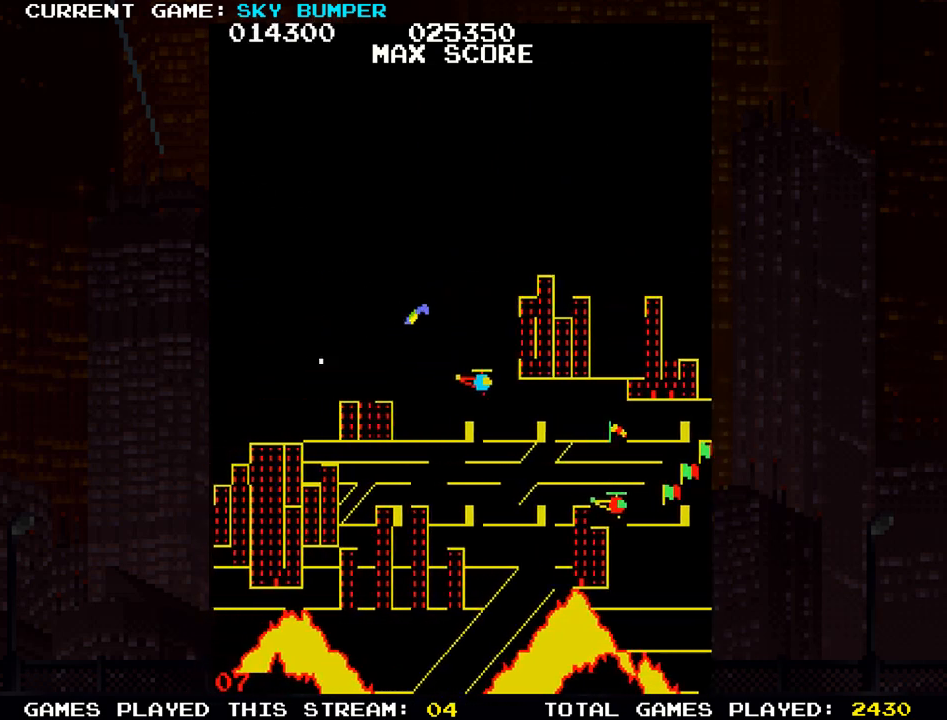
{"buttons": [], "left_stick": "up", "events": [[33, "SQUARE", "down"], [117, "SQUARE", "up"], [200, "SQUARE", "down"], [283, "SQUARE", "up"], [367, "SQUARE", "down"], [450, "SQUARE", "up"]]}
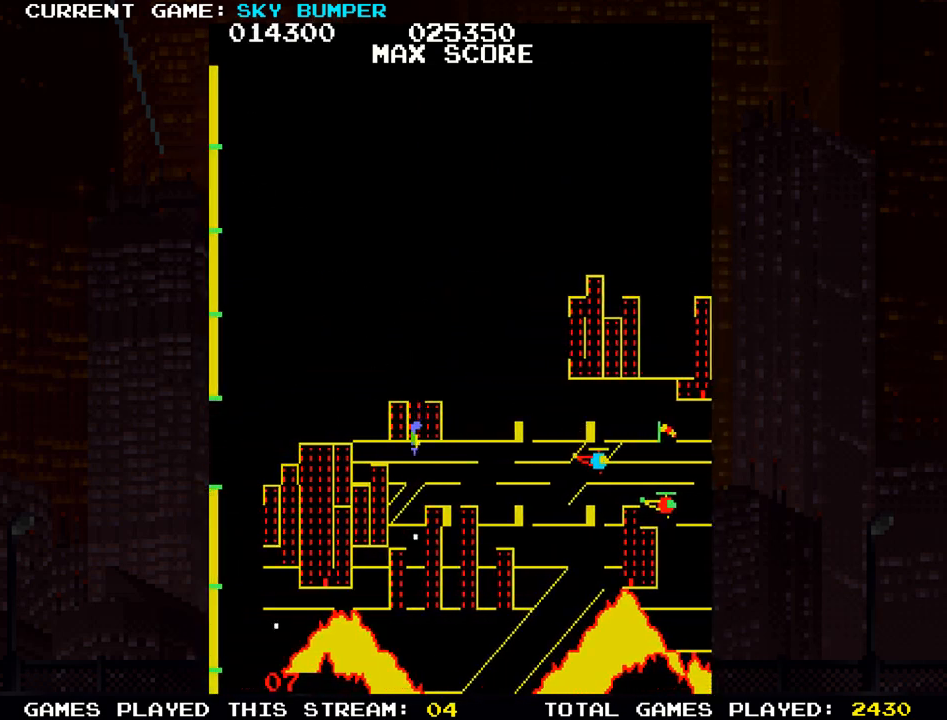
{"buttons": ["SQUARE"], "left_stick": "up", "events": [[33, "SQUARE", "down"], [100, "SQUARE", "up"], [200, "SQUARE", "down"], [267, "SQUARE", "up"], [350, "SQUARE", "down"], [417, "SQUARE", "up"], [467, "SQUARE", "down"]]}
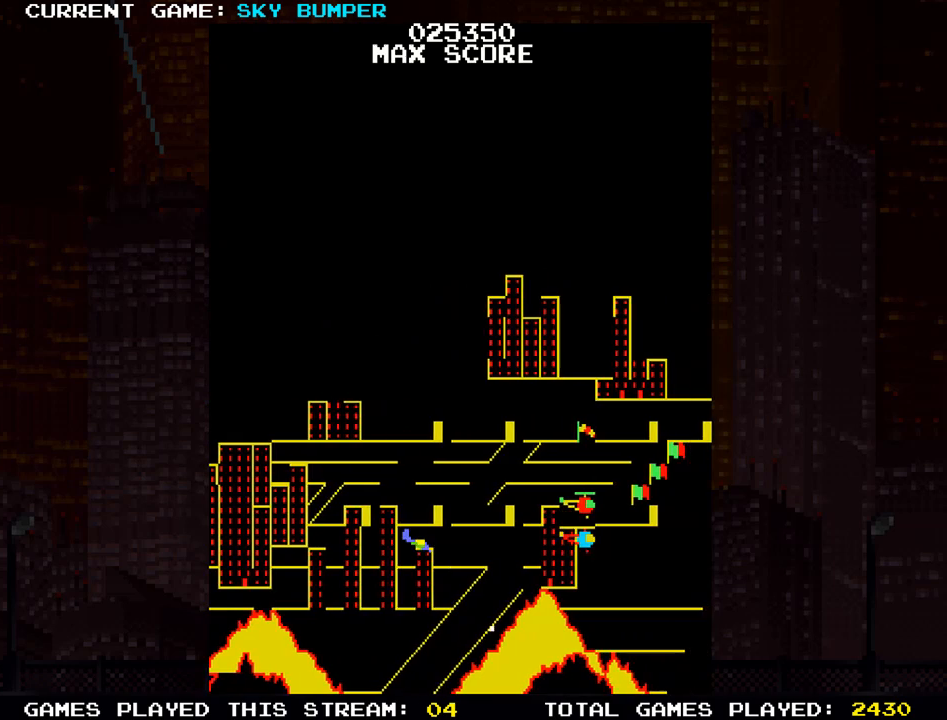
{"buttons": [], "left_stick": "center", "events": [[217, "SQUARE", "up"], [300, "SQUARE", "down"], [350, "left_stick", "center"], [400, "SQUARE", "up"]]}
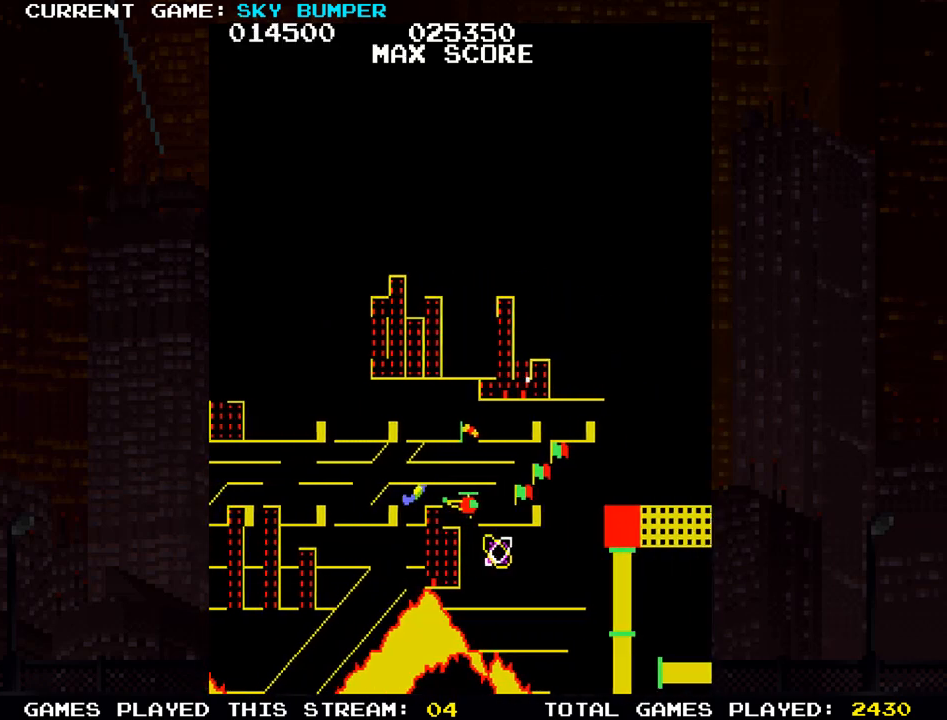
{"buttons": ["SQUARE"], "left_stick": "center", "events": [[100, "left_stick", "down"], [167, "SQUARE", "down"], [217, "SQUARE", "up"], [317, "SQUARE", "down"], [350, "left_stick", "center"], [383, "SQUARE", "up"], [483, "SQUARE", "down"]]}
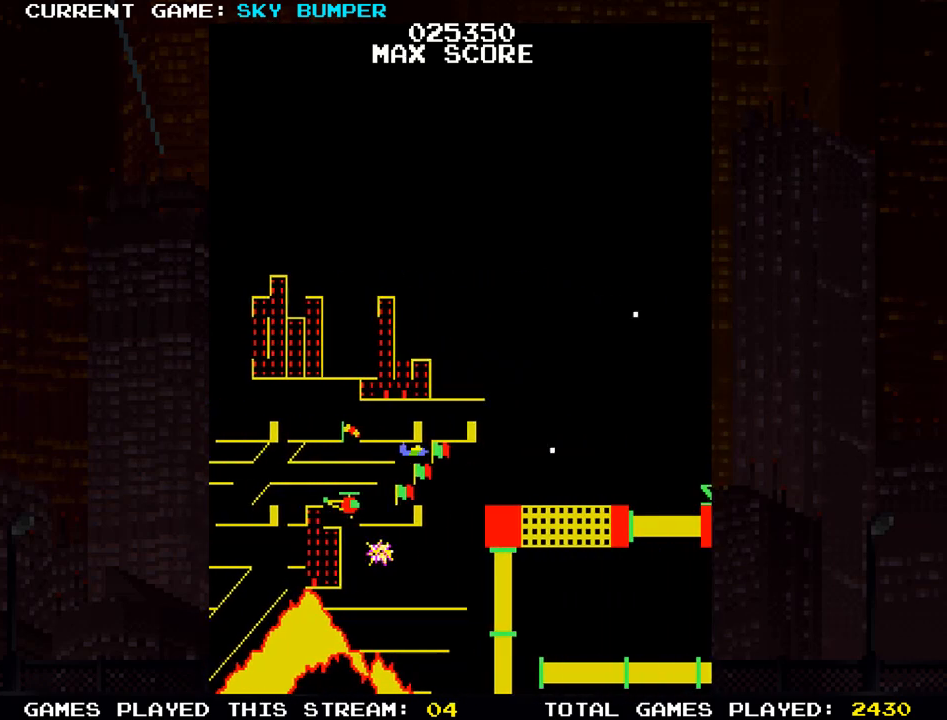
{"buttons": ["SQUARE"], "left_stick": "center", "events": [[50, "SQUARE", "up"], [133, "SQUARE", "down"], [217, "SQUARE", "up"], [300, "SQUARE", "down"], [367, "SQUARE", "up"], [450, "SQUARE", "down"]]}
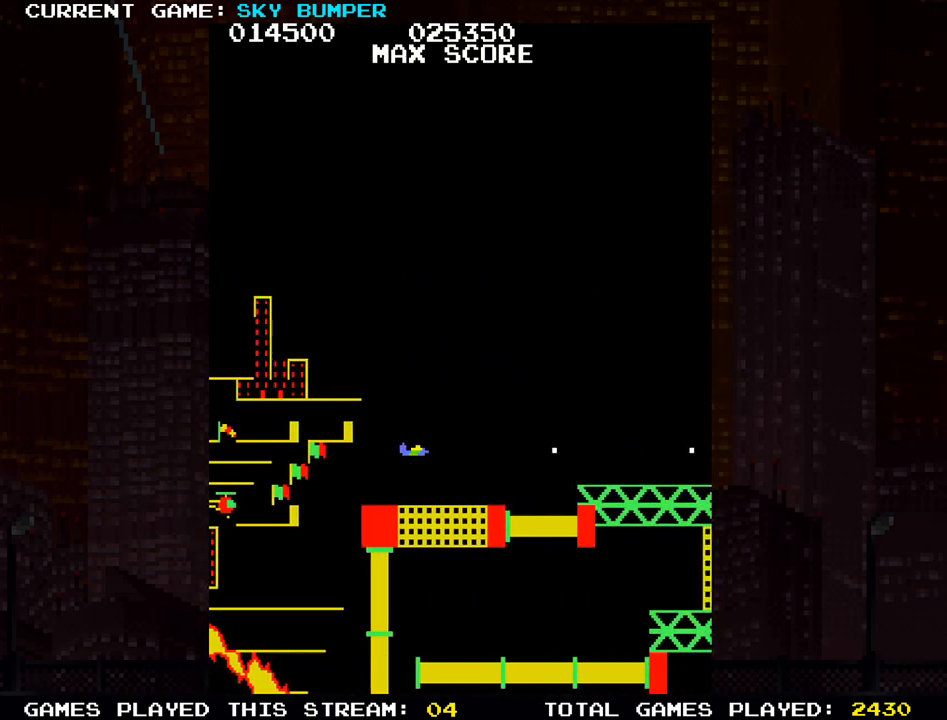
{"buttons": [], "left_stick": "center", "events": [[33, "SQUARE", "up"], [117, "SQUARE", "down"], [183, "SQUARE", "up"], [267, "SQUARE", "down"], [350, "SQUARE", "up"], [433, "SQUARE", "down"], [500, "SQUARE", "up"]]}